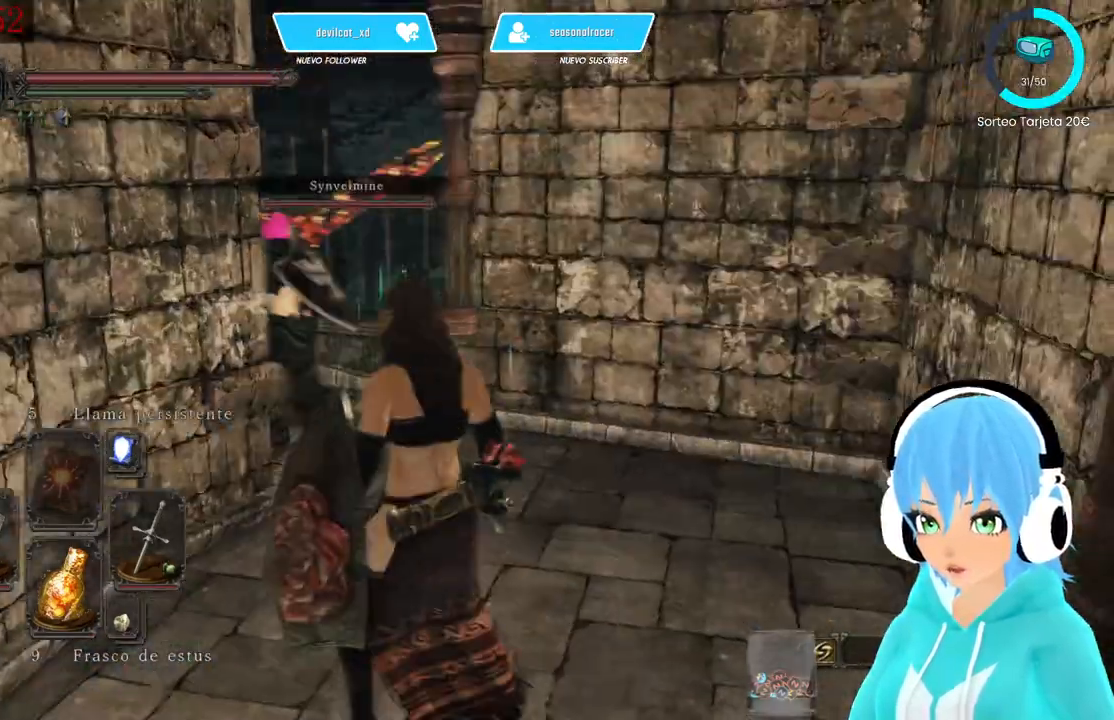
Gameplay with a controller (Xbox layout); each line is a JSON object with the inputs held at the frame after it (dt_ms = milliseconds from this image to that frame). "events" lists button and stick changes between this image and that frame as [ms after this image, input, new state], when the widget could be followed in between.
{"dt_ms": 500, "buttons": [], "left_stick": "up", "right_stick": "left", "events": [[333, "right_stick", "left"]]}
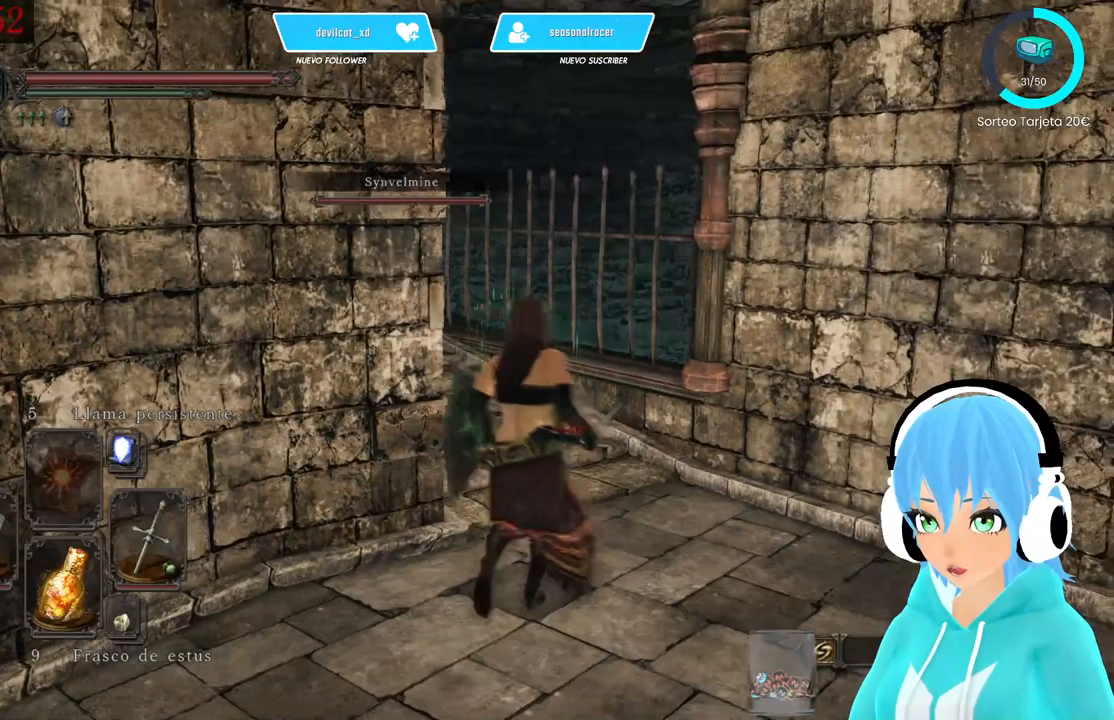
{"dt_ms": 500, "buttons": [], "left_stick": "up", "right_stick": "left", "events": [[83, "right_stick", "center"], [167, "right_stick", "left"]]}
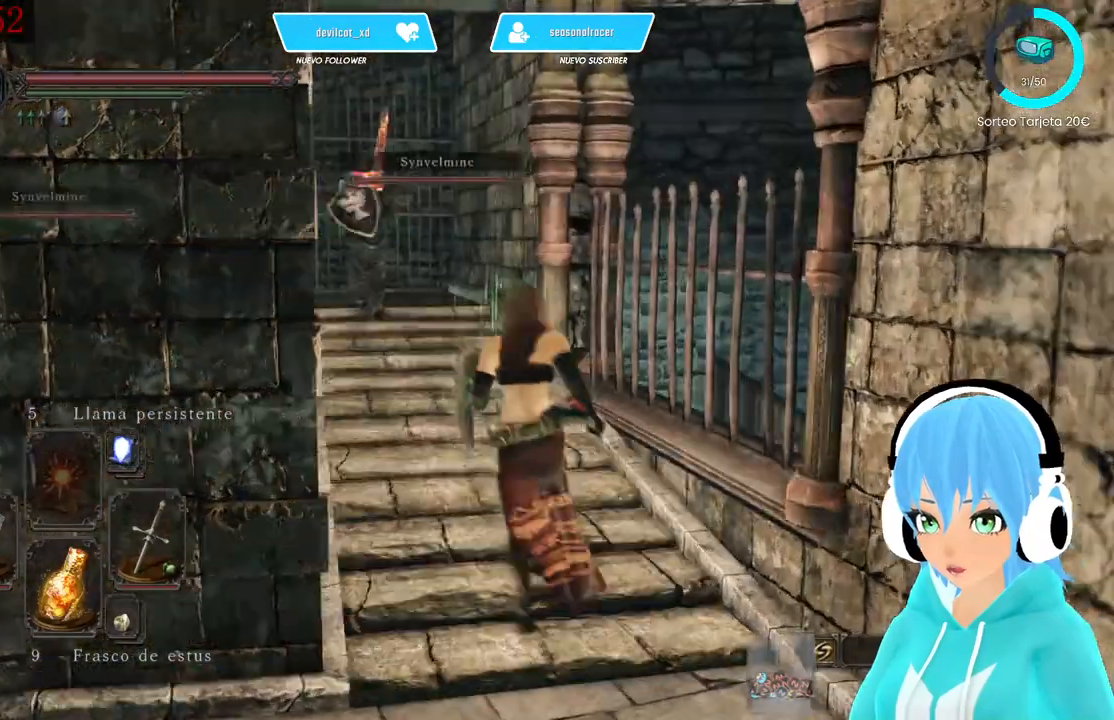
{"dt_ms": 500, "buttons": ["B"], "left_stick": "up", "right_stick": "left", "events": [[333, "B", "down"]]}
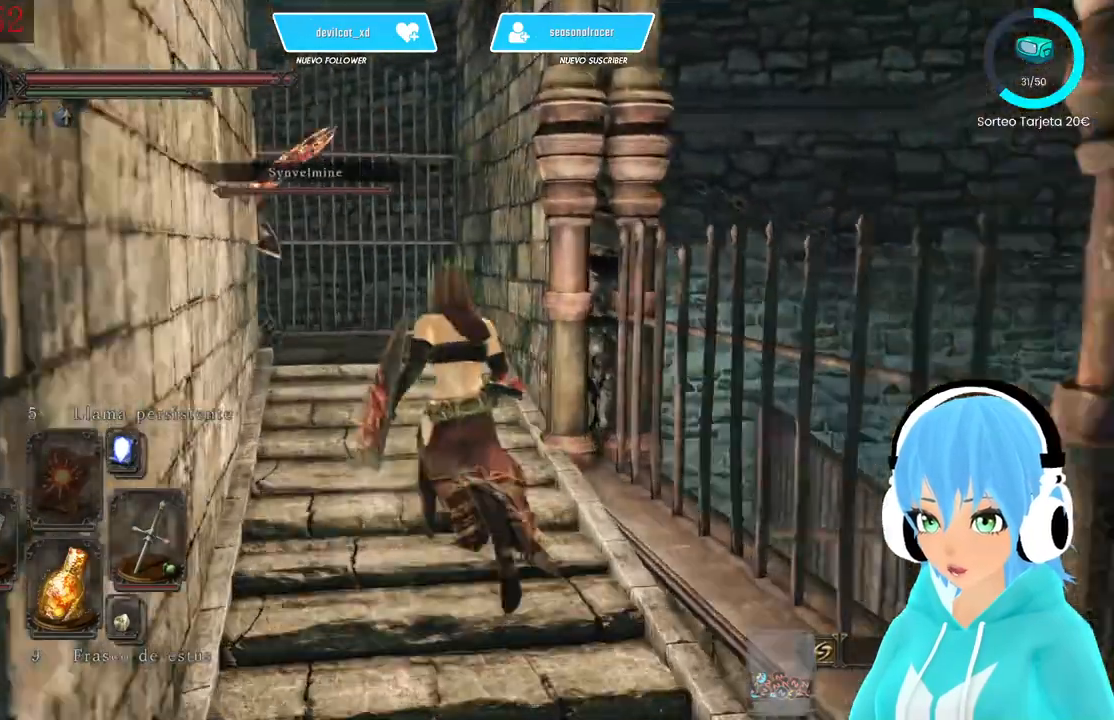
{"dt_ms": 500, "buttons": [], "left_stick": "up", "right_stick": "left", "events": [[333, "B", "up"]]}
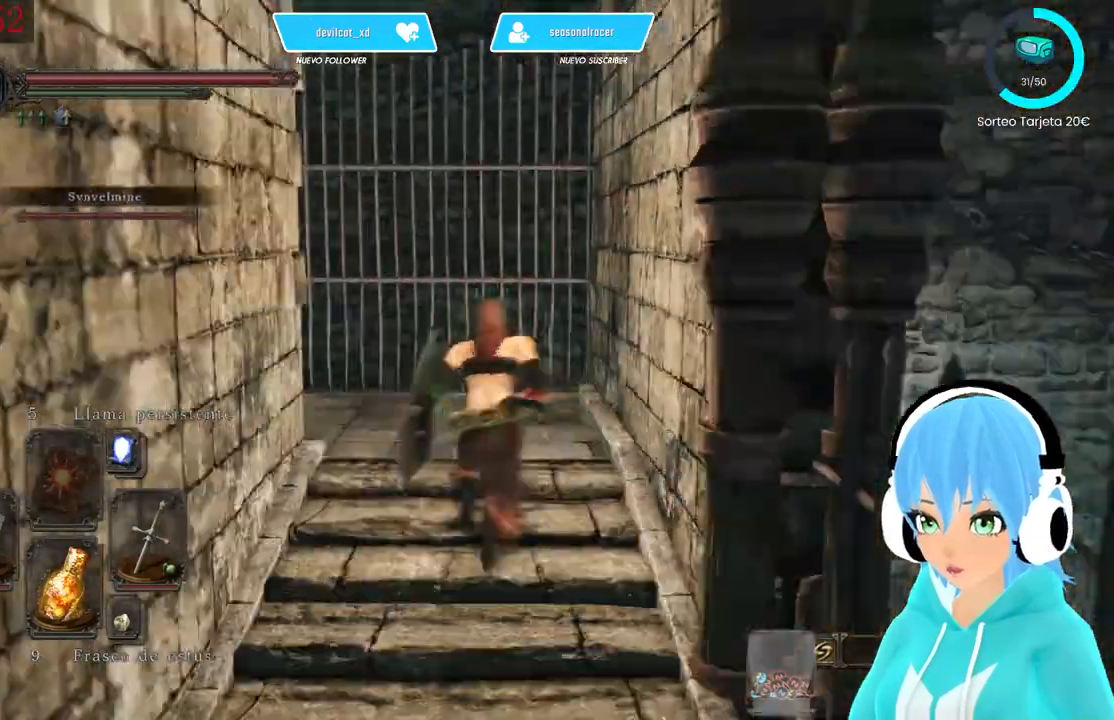
{"dt_ms": 500, "buttons": [], "left_stick": "up", "right_stick": "left", "events": []}
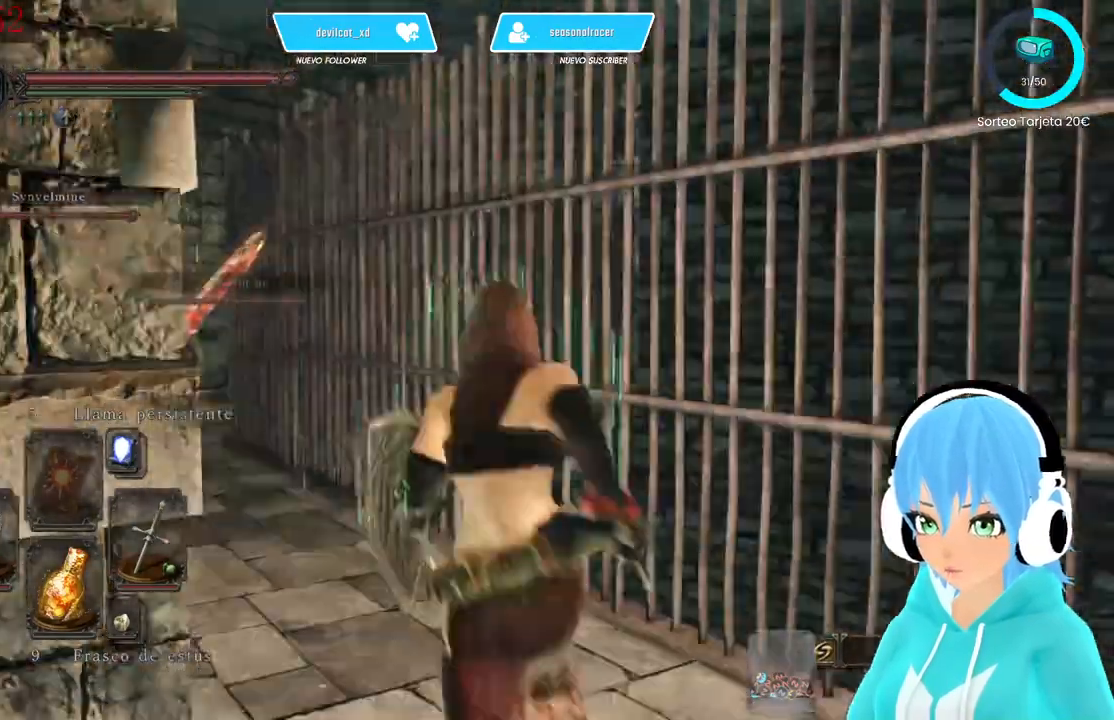
{"dt_ms": 500, "buttons": [], "left_stick": "up", "right_stick": "left", "events": []}
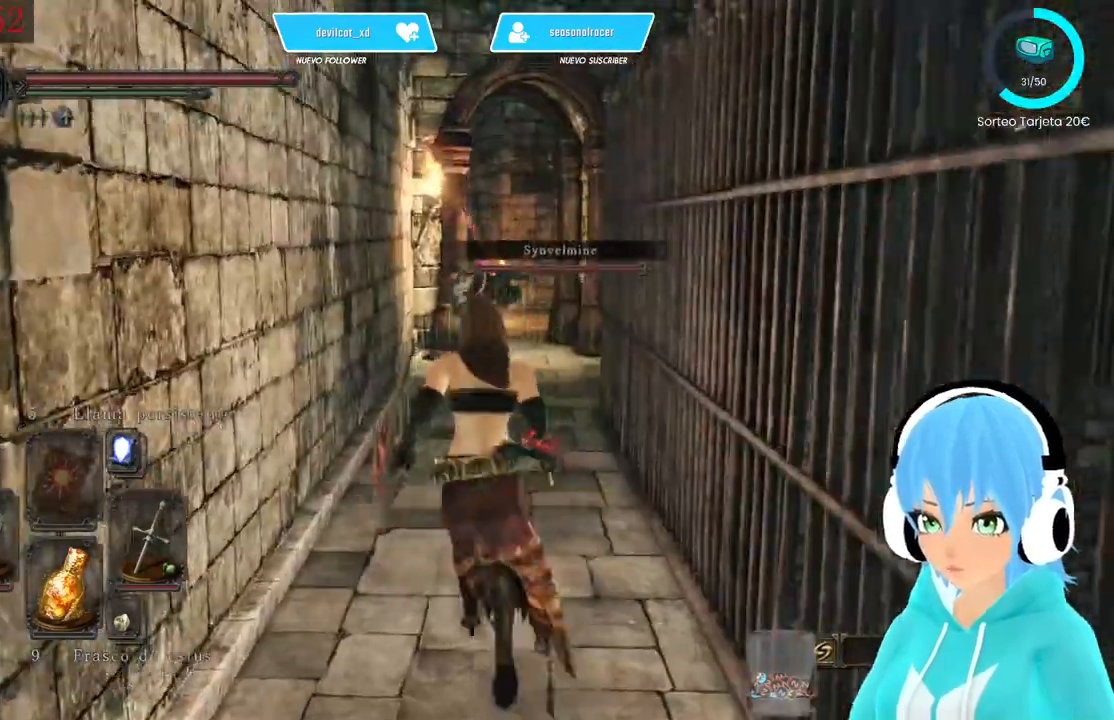
{"dt_ms": 500, "buttons": ["B"], "left_stick": "up", "right_stick": "left", "events": [[250, "B", "down"]]}
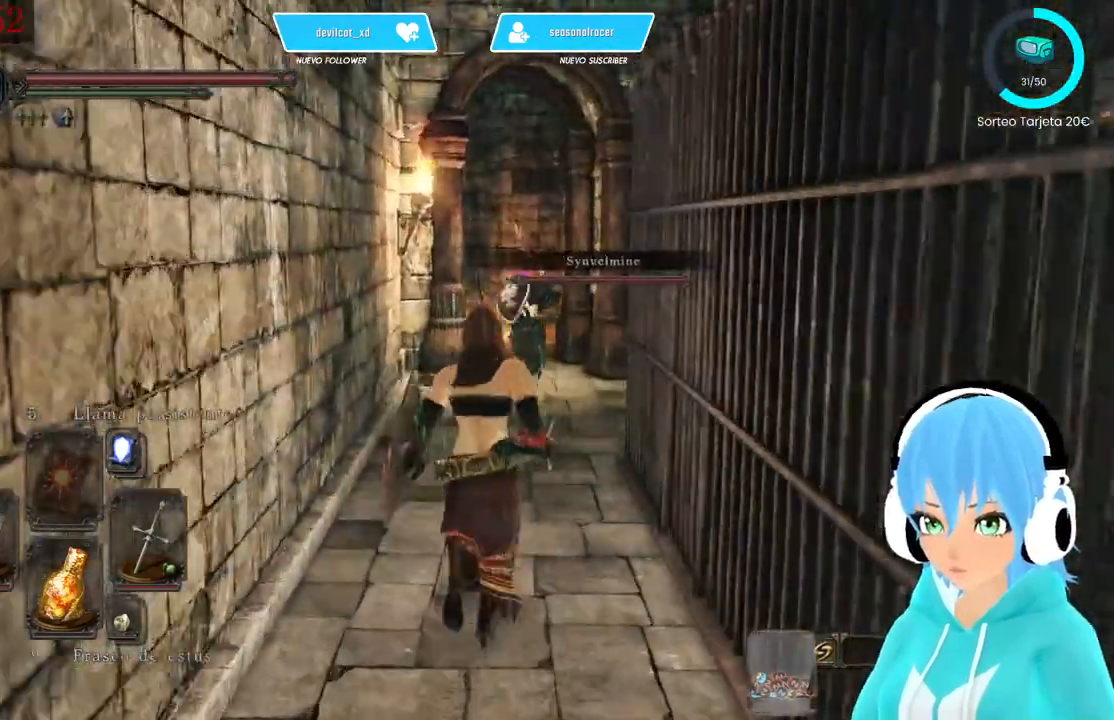
{"dt_ms": 500, "buttons": ["B"], "left_stick": "up", "right_stick": "left", "events": []}
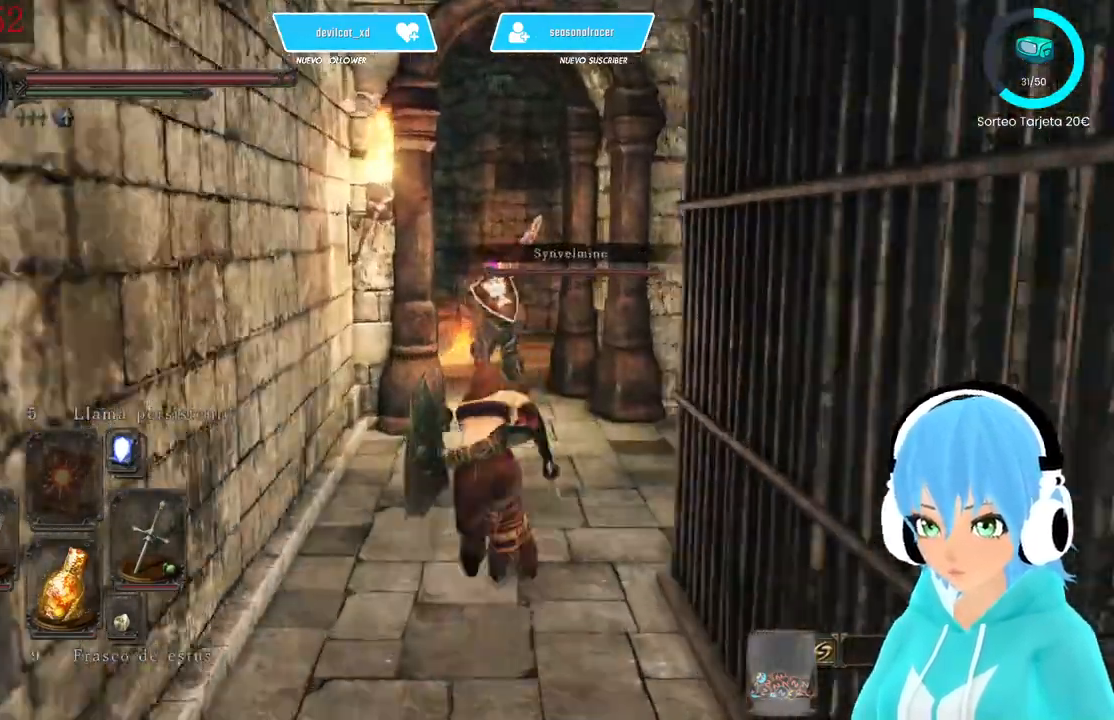
{"dt_ms": 500, "buttons": ["B"], "left_stick": "up", "right_stick": "left", "events": []}
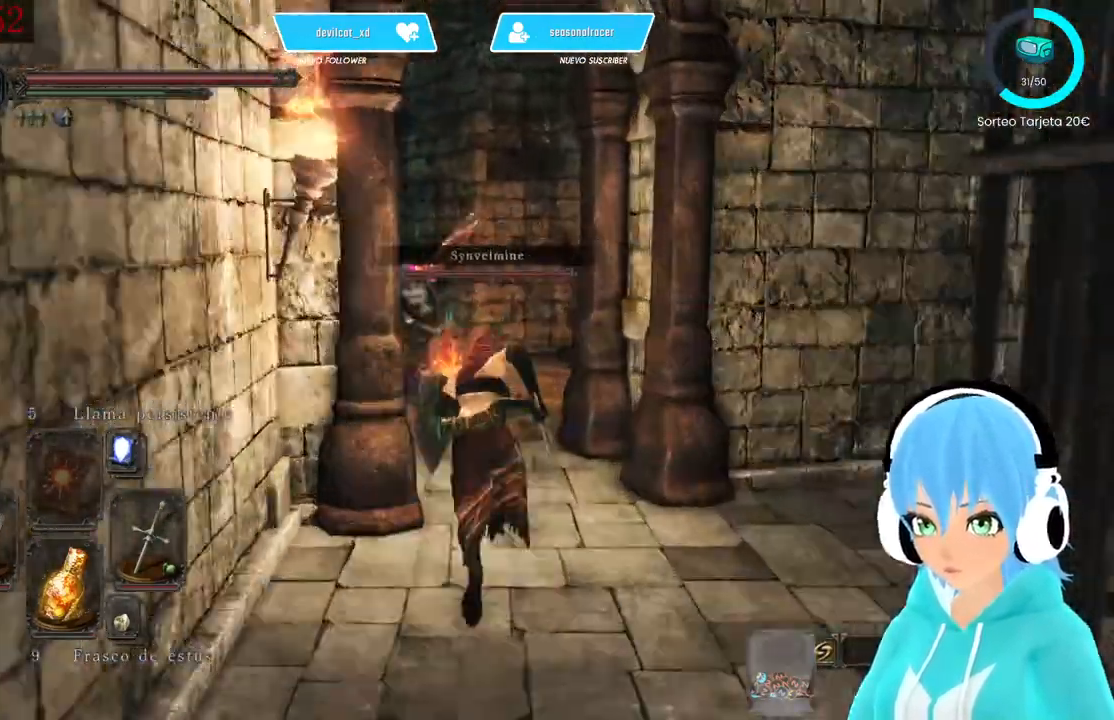
{"dt_ms": 500, "buttons": [], "left_stick": "up", "right_stick": "down-left", "events": [[250, "B", "up"], [500, "right_stick", "down-left"]]}
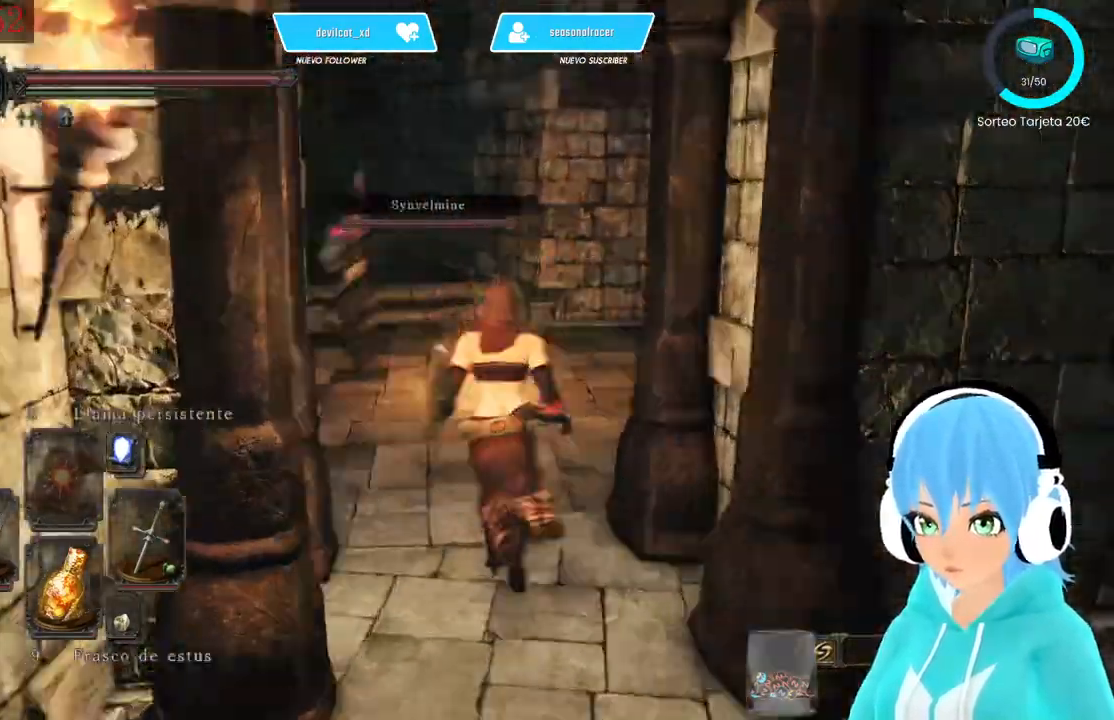
{"dt_ms": 500, "buttons": [], "left_stick": "up", "right_stick": "left", "events": [[167, "right_stick", "left"]]}
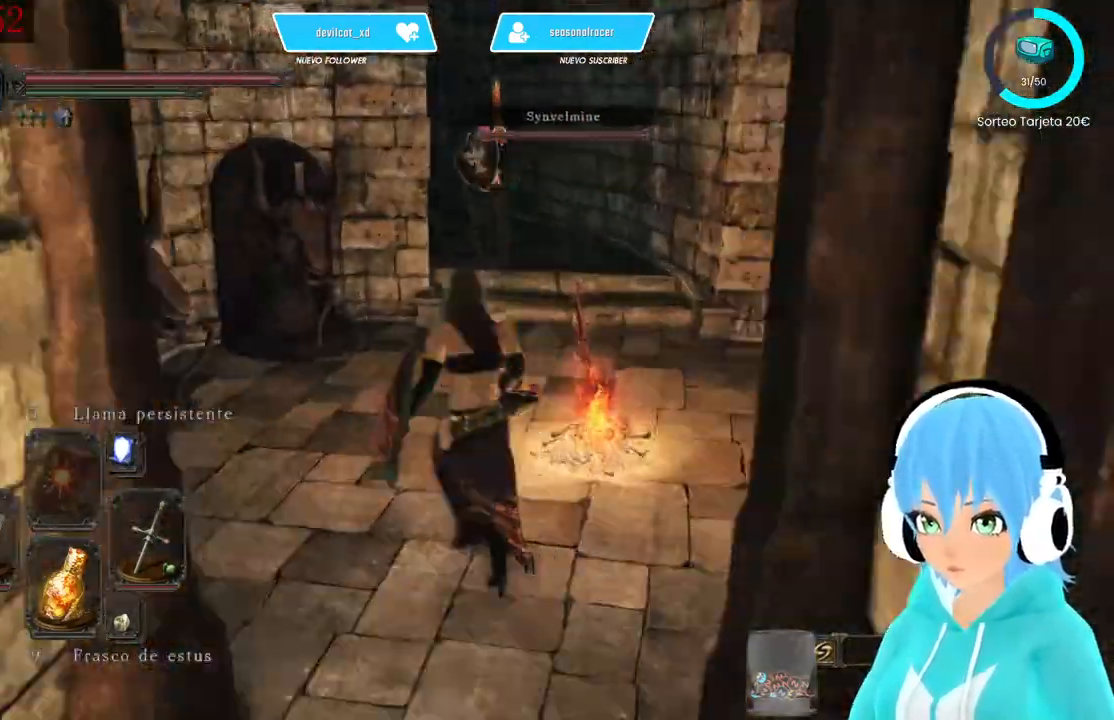
{"dt_ms": 500, "buttons": ["B"], "left_stick": "up", "right_stick": "center", "events": [[167, "B", "down"], [333, "right_stick", "center"]]}
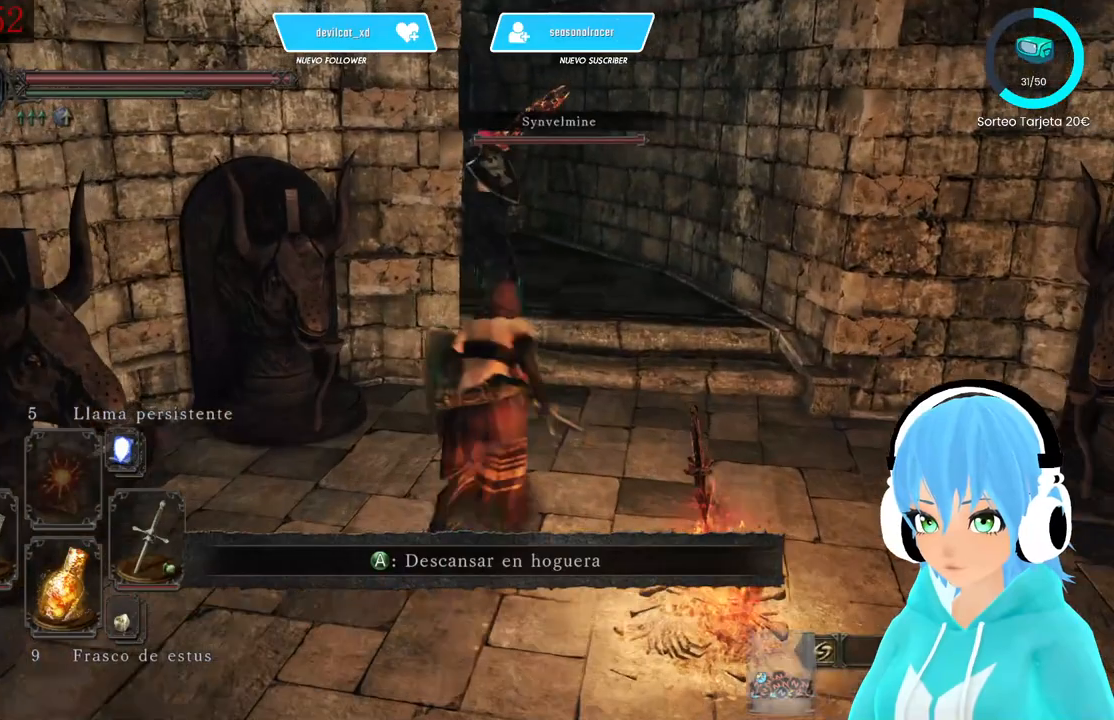
{"dt_ms": 500, "buttons": [], "left_stick": "up", "right_stick": "center", "events": [[333, "B", "up"]]}
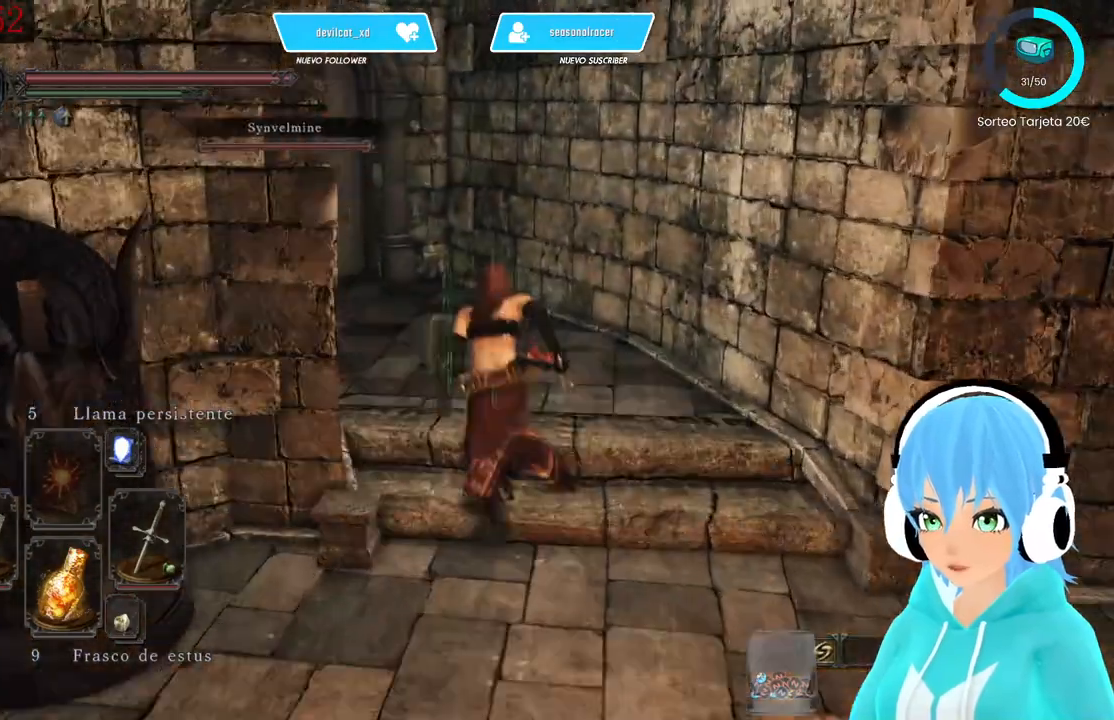
{"dt_ms": 500, "buttons": [], "left_stick": "up", "right_stick": "center", "events": [[83, "right_stick", "down-left"], [333, "right_stick", "center"]]}
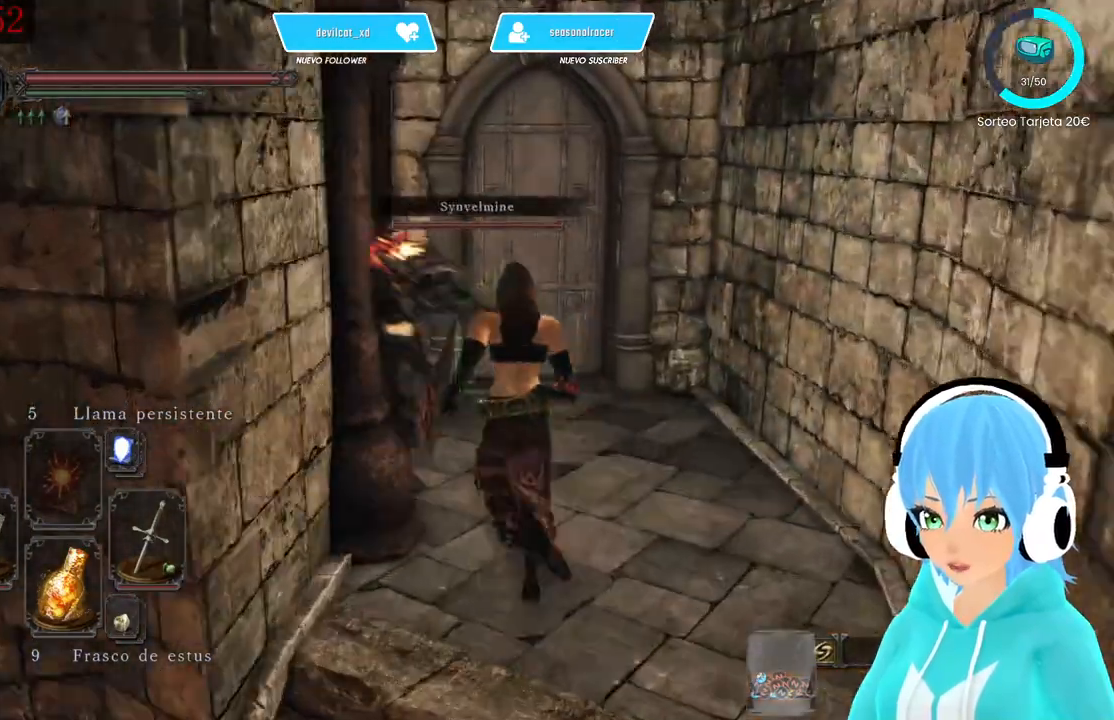
{"dt_ms": 500, "buttons": [], "left_stick": "up", "right_stick": "down-left", "events": [[250, "right_stick", "down-left"]]}
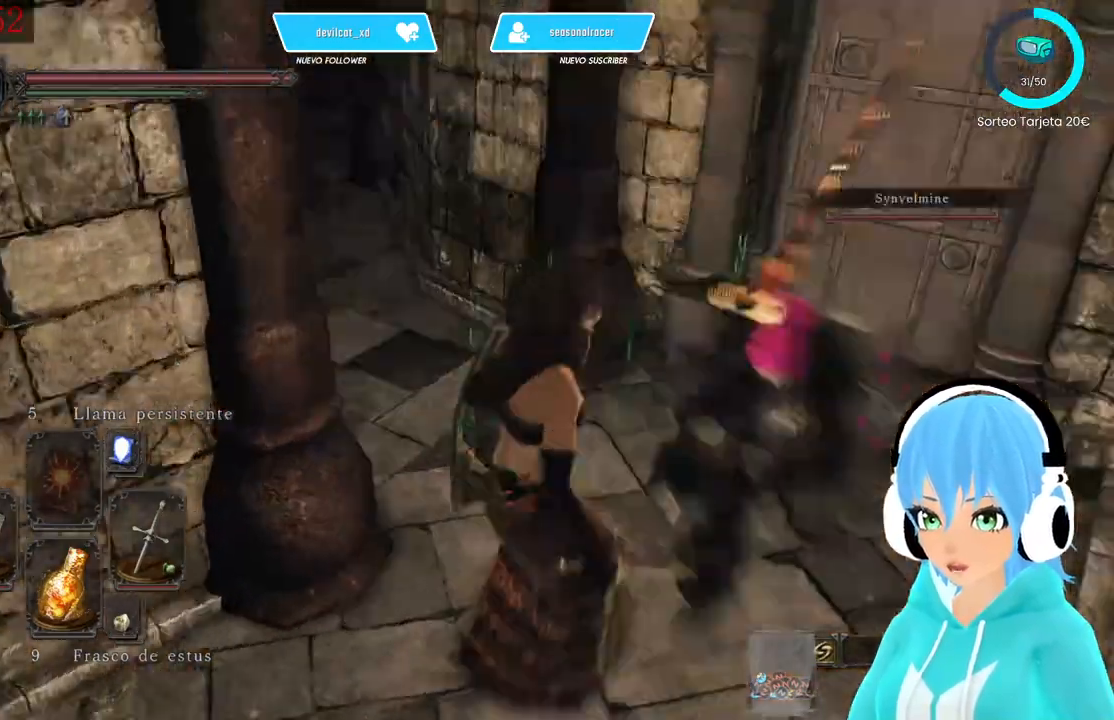
{"dt_ms": 500, "buttons": [], "left_stick": "center", "right_stick": "center", "events": [[83, "right_stick", "left"], [333, "left_stick", "center"], [333, "right_stick", "center"]]}
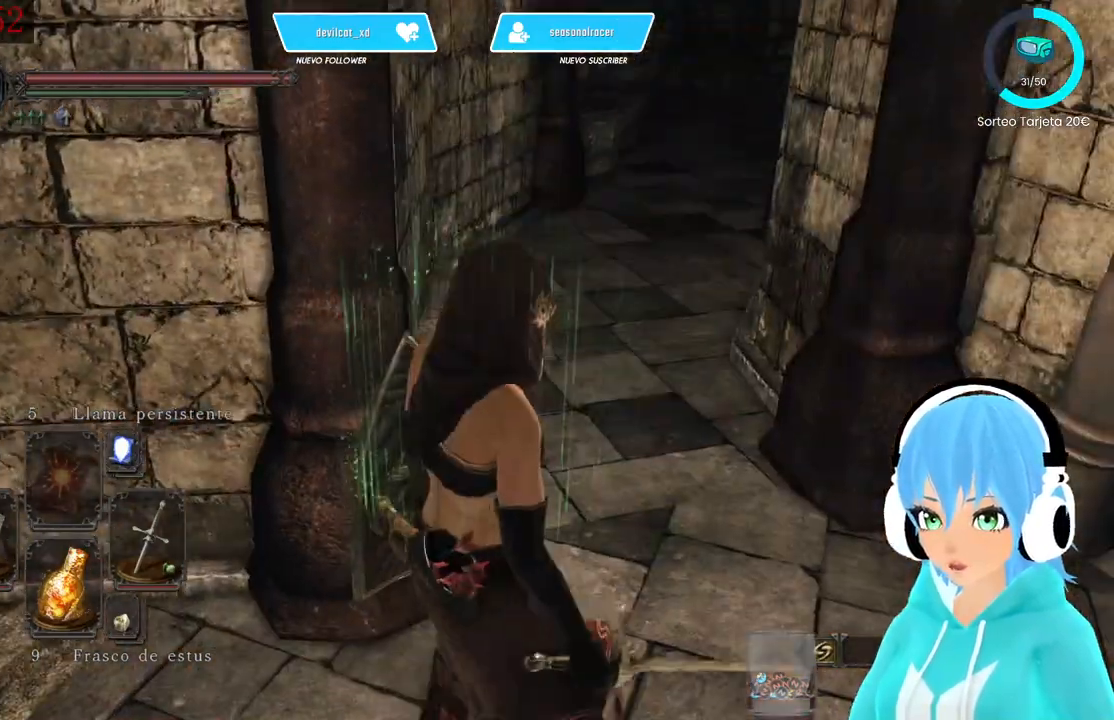
{"dt_ms": 500, "buttons": [], "left_stick": "up-left", "right_stick": "center", "events": [[83, "left_stick", "left"], [83, "right_stick", "left"], [333, "left_stick", "up-left"], [417, "right_stick", "center"]]}
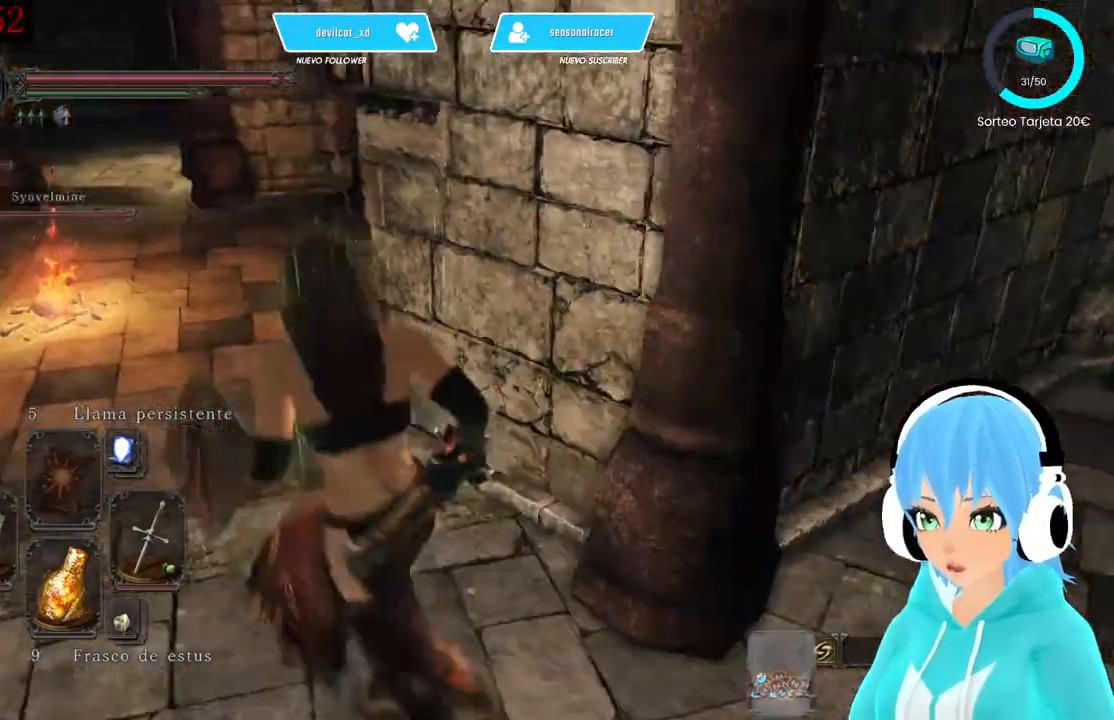
{"dt_ms": 500, "buttons": [], "left_stick": "up-left", "right_stick": "center", "events": [[83, "B", "down"], [500, "B", "up"]]}
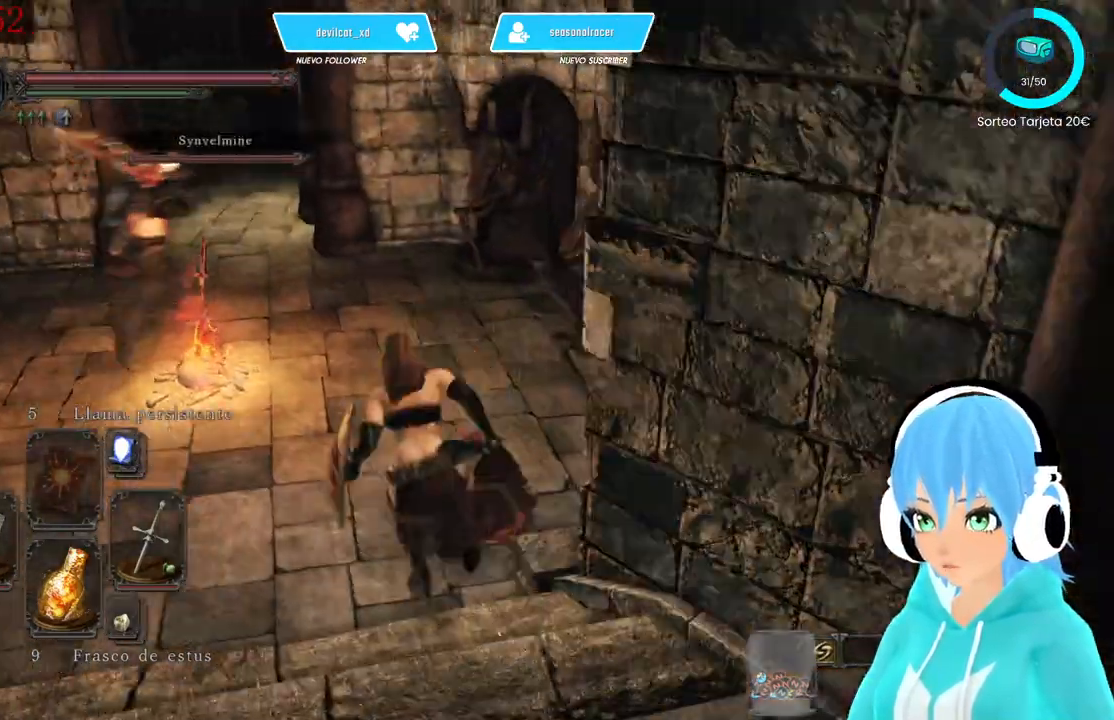
{"dt_ms": 500, "buttons": [], "left_stick": "up-left", "right_stick": "left", "events": [[333, "right_stick", "right"], [500, "right_stick", "left"]]}
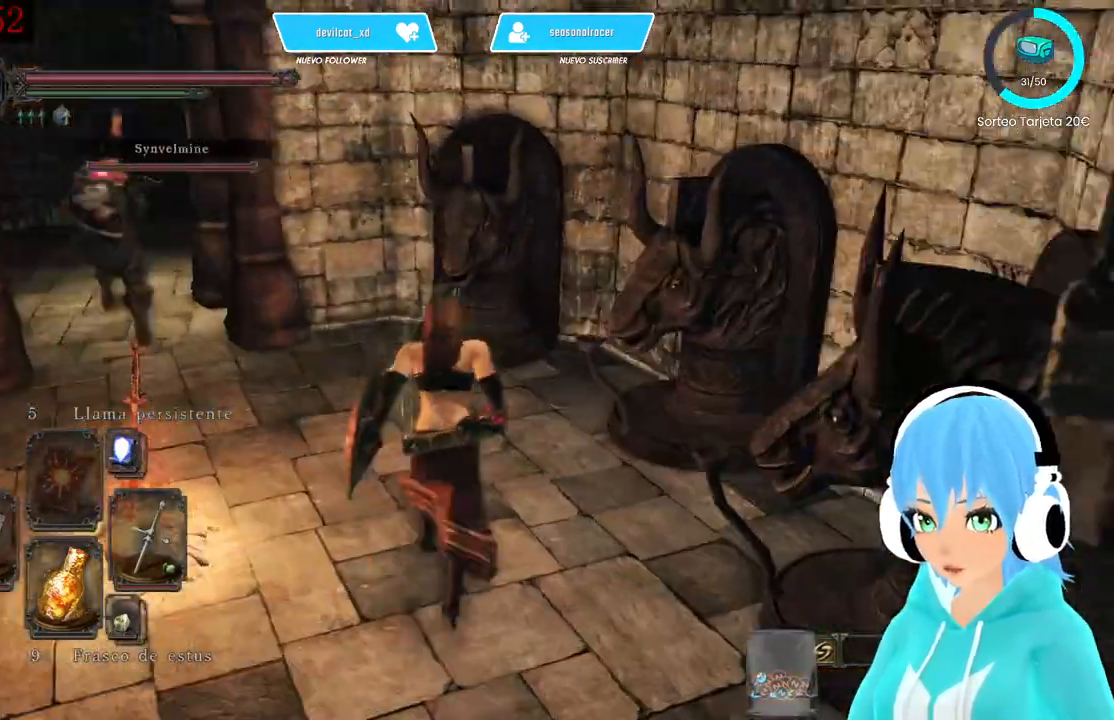
{"dt_ms": 500, "buttons": ["B"], "left_stick": "up-left", "right_stick": "center", "events": [[250, "right_stick", "center"], [333, "B", "down"]]}
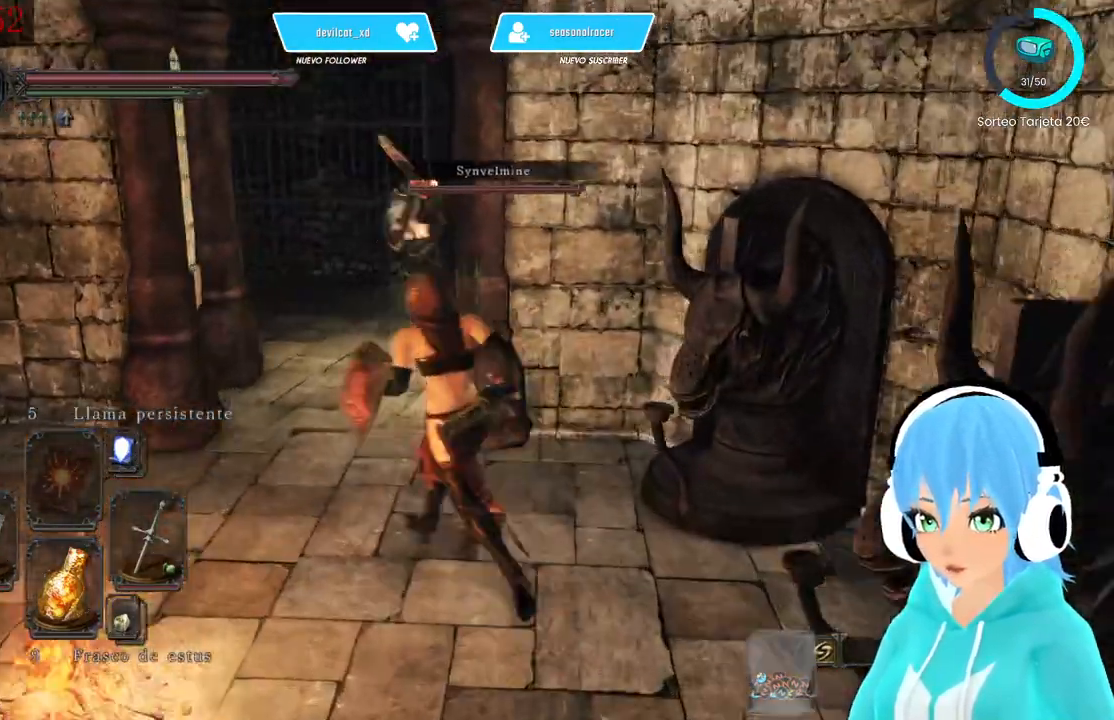
{"dt_ms": 500, "buttons": [], "left_stick": "up", "right_stick": "center", "events": [[417, "left_stick", "up"], [500, "B", "up"]]}
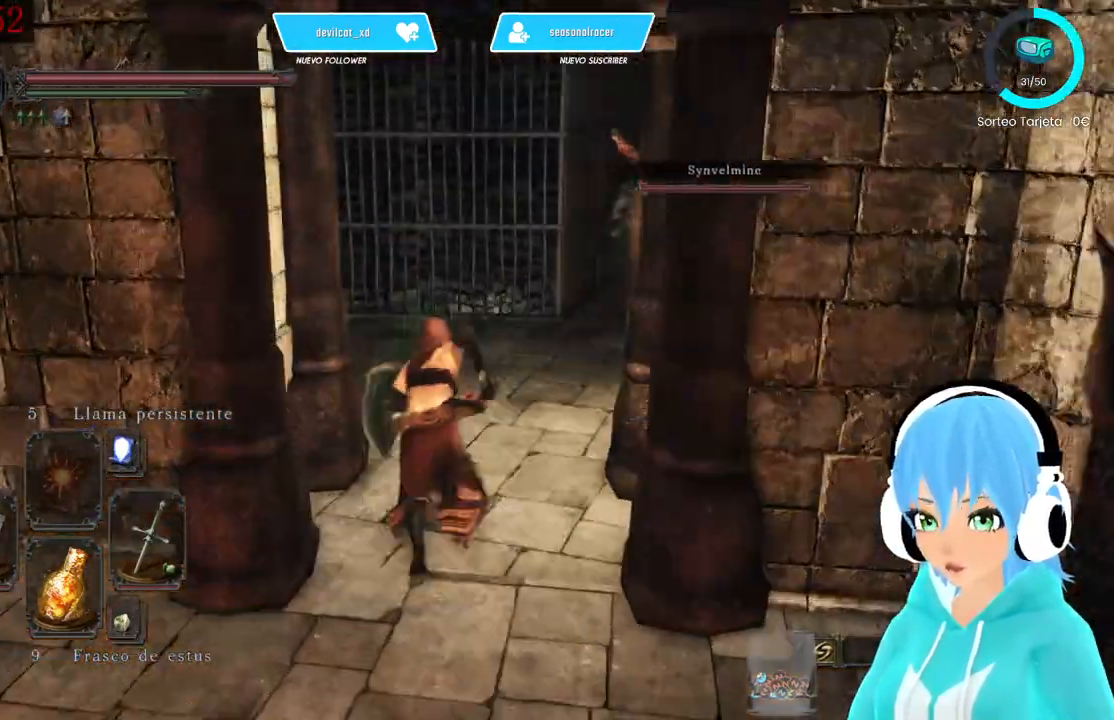
{"dt_ms": 500, "buttons": [], "left_stick": "up", "right_stick": "center", "events": [[250, "right_stick", "right"], [417, "right_stick", "center"]]}
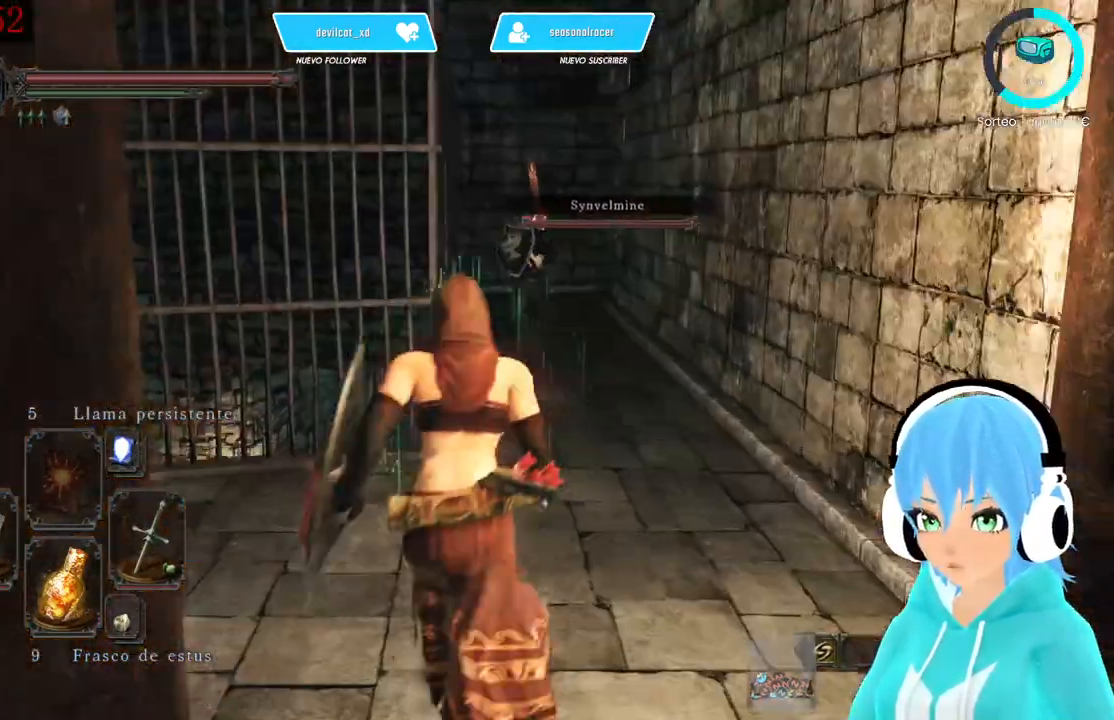
{"dt_ms": 500, "buttons": [], "left_stick": "up-left", "right_stick": "left", "events": [[333, "left_stick", "up-left"], [333, "right_stick", "left"]]}
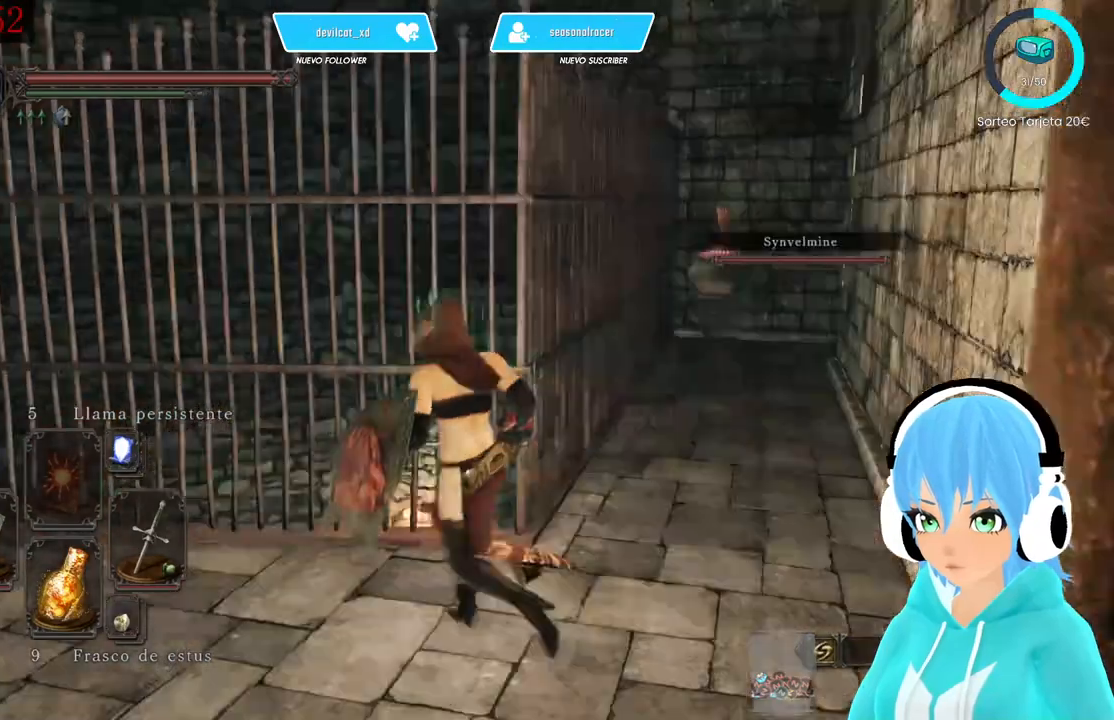
{"dt_ms": 500, "buttons": [], "left_stick": "center", "right_stick": "left", "events": [[333, "left_stick", "center"]]}
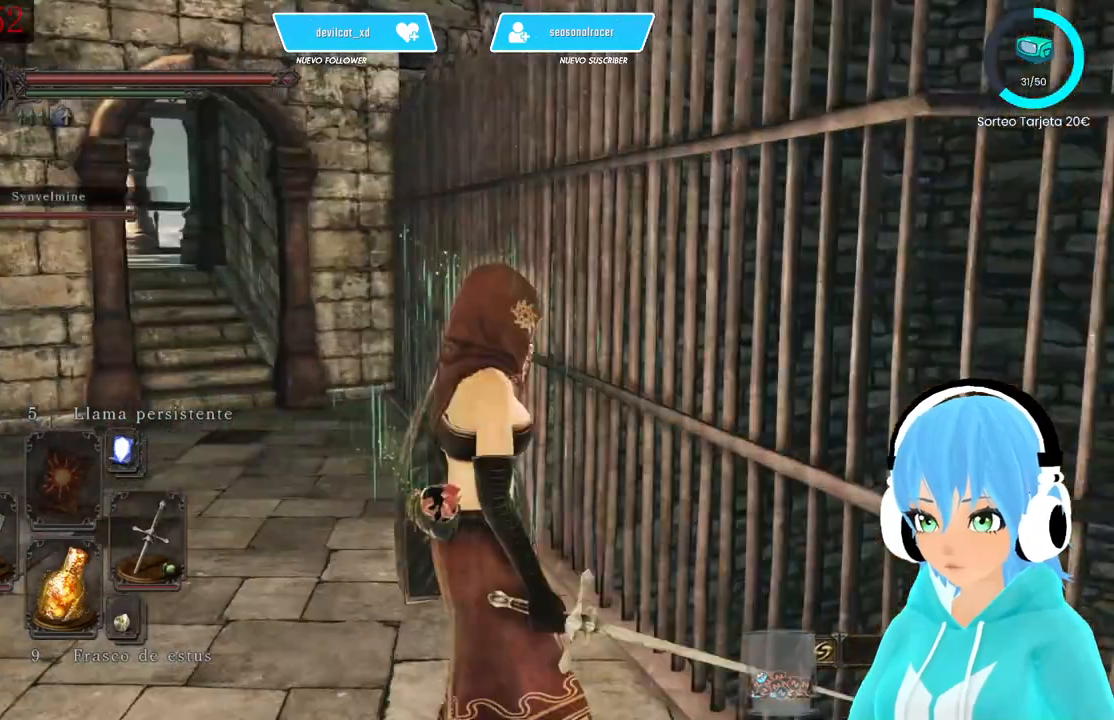
{"dt_ms": 500, "buttons": [], "left_stick": "right", "right_stick": "right", "events": [[417, "right_stick", "right"], [500, "left_stick", "right"]]}
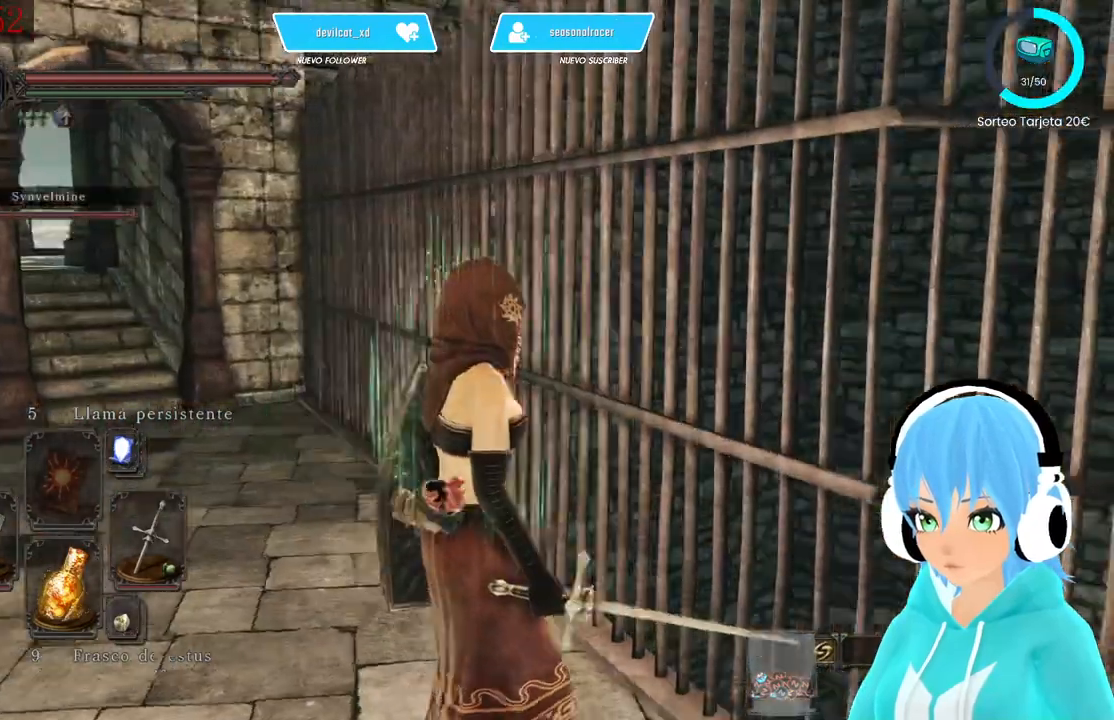
{"dt_ms": 1000, "buttons": ["B"], "left_stick": "up-right", "right_stick": "center"}
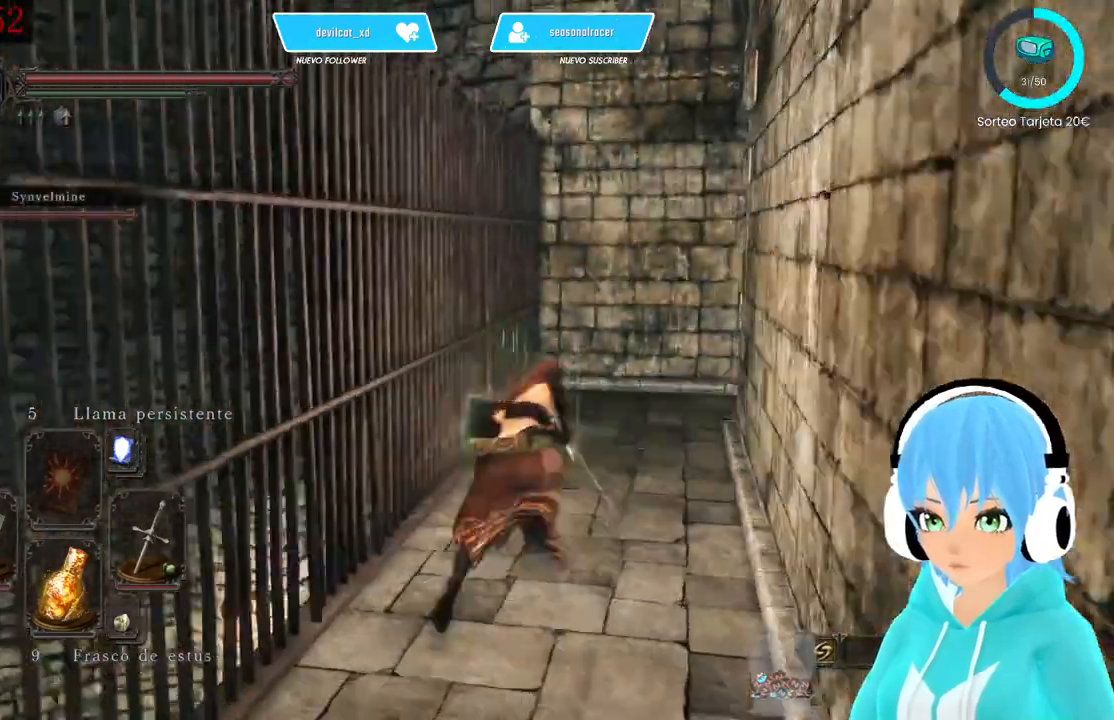
{"dt_ms": 500, "buttons": [], "left_stick": "up-right", "right_stick": "right"}
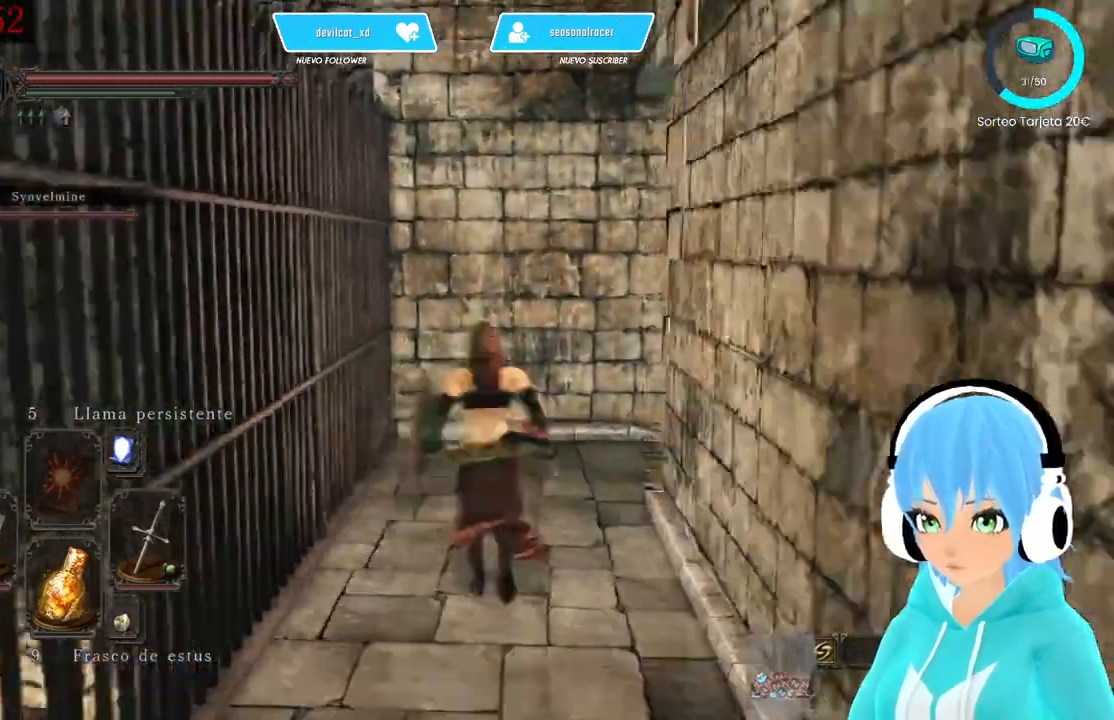
{"dt_ms": 500, "buttons": [], "left_stick": "up", "right_stick": "center", "events": [[333, "left_stick", "up"], [500, "right_stick", "center"]]}
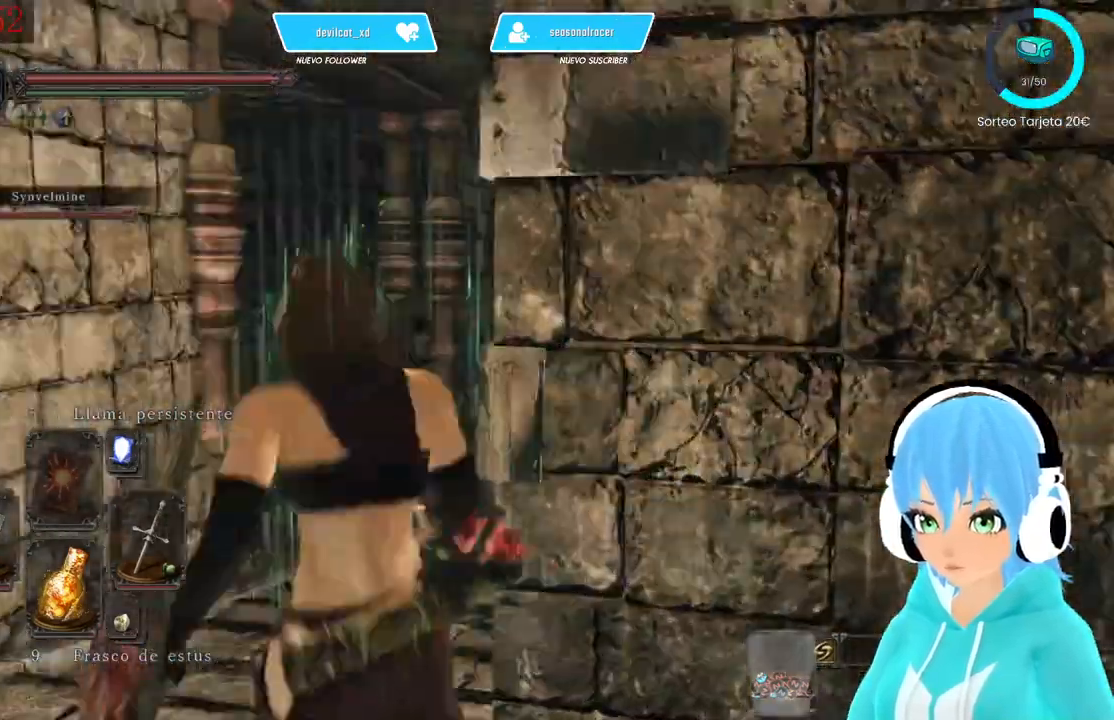
{"dt_ms": 500, "buttons": [], "left_stick": "up", "right_stick": "down-right", "events": [[417, "right_stick", "down-right"]]}